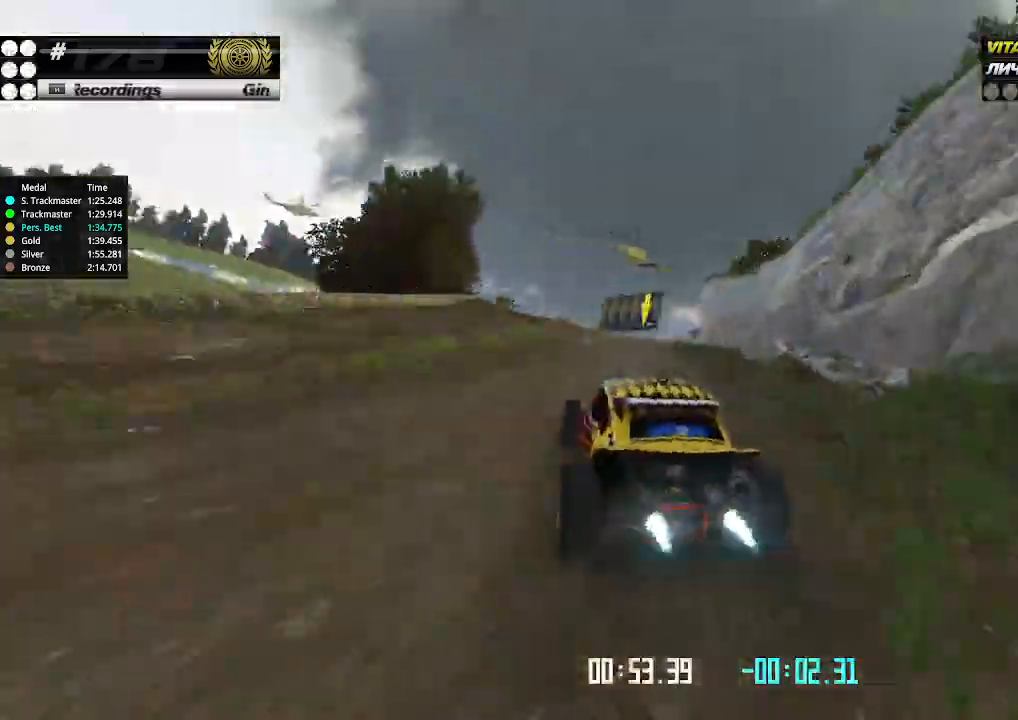
Gameplay with keyboard; each line is a JSON object with the keys held at the frame after it. "events" lists presses ("down") and releases ("up") of "down", "left", "right" and "up" between this image and that frame as [ms after this image, input, new state], when the widget could be followed in between. No other keys are recorded. Mouse input is not recorded.
{"keys": ["up"], "events": [[33, "right", "down"], [133, "right", "up"]]}
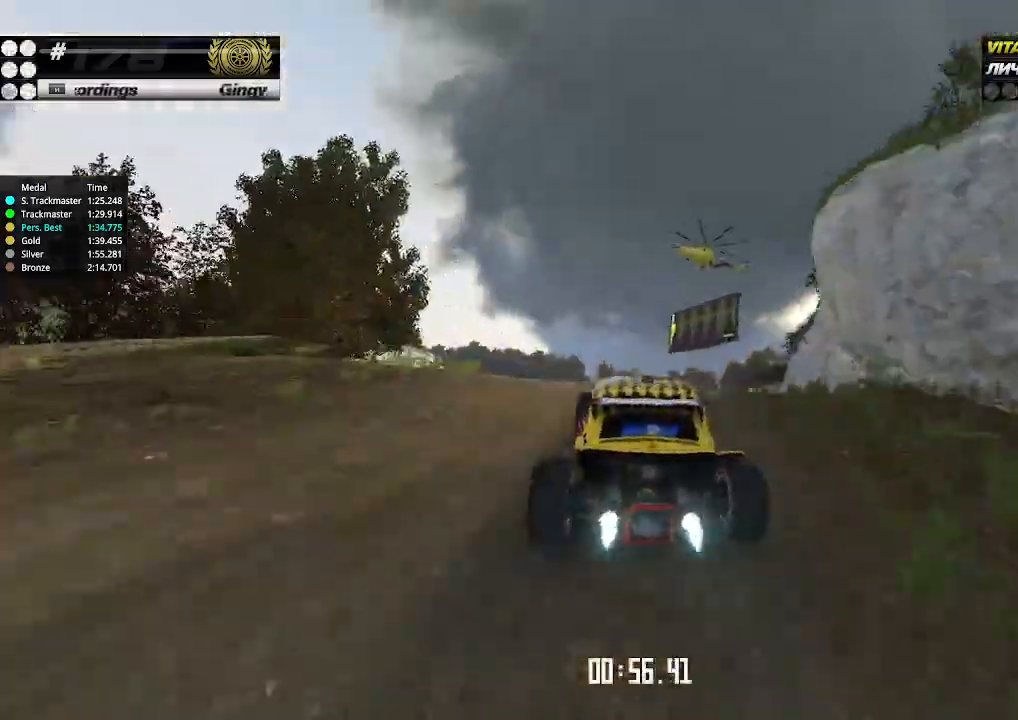
{"keys": ["left", "up"], "events": [[133, "right", "down"], [300, "right", "up"], [500, "left", "down"]]}
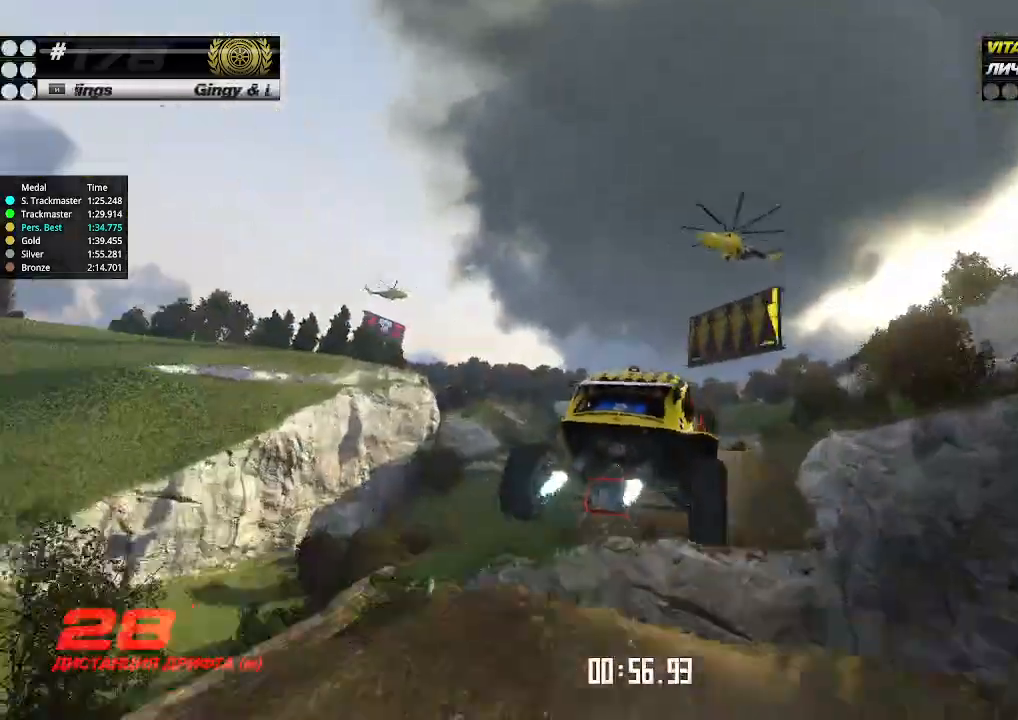
{"keys": ["left", "up"], "events": []}
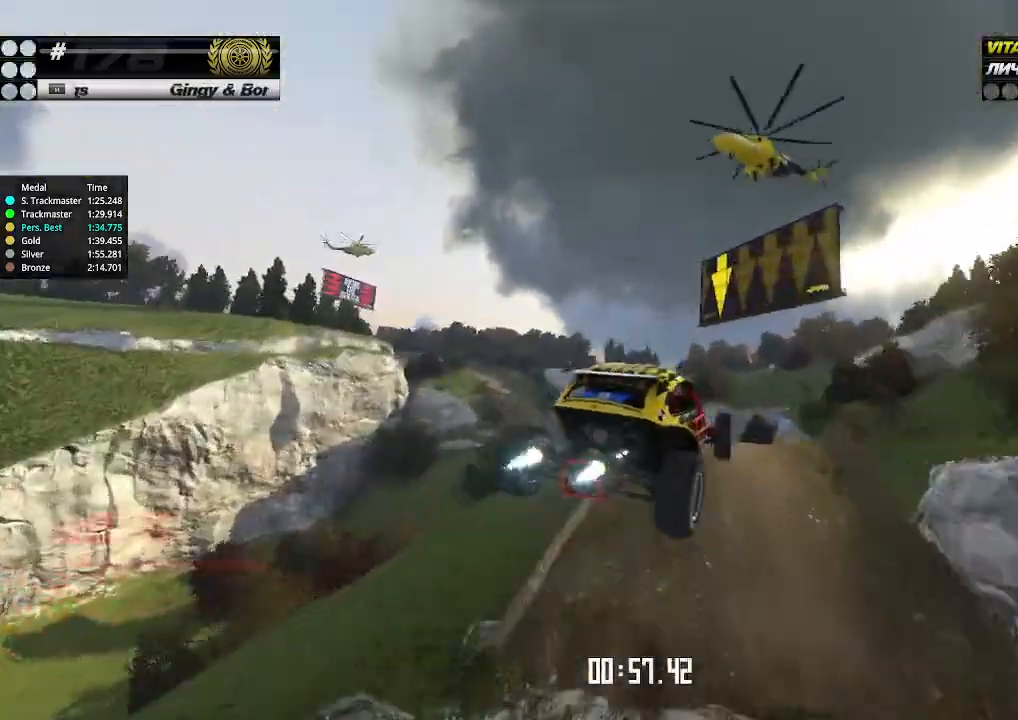
{"keys": ["left", "up"], "events": []}
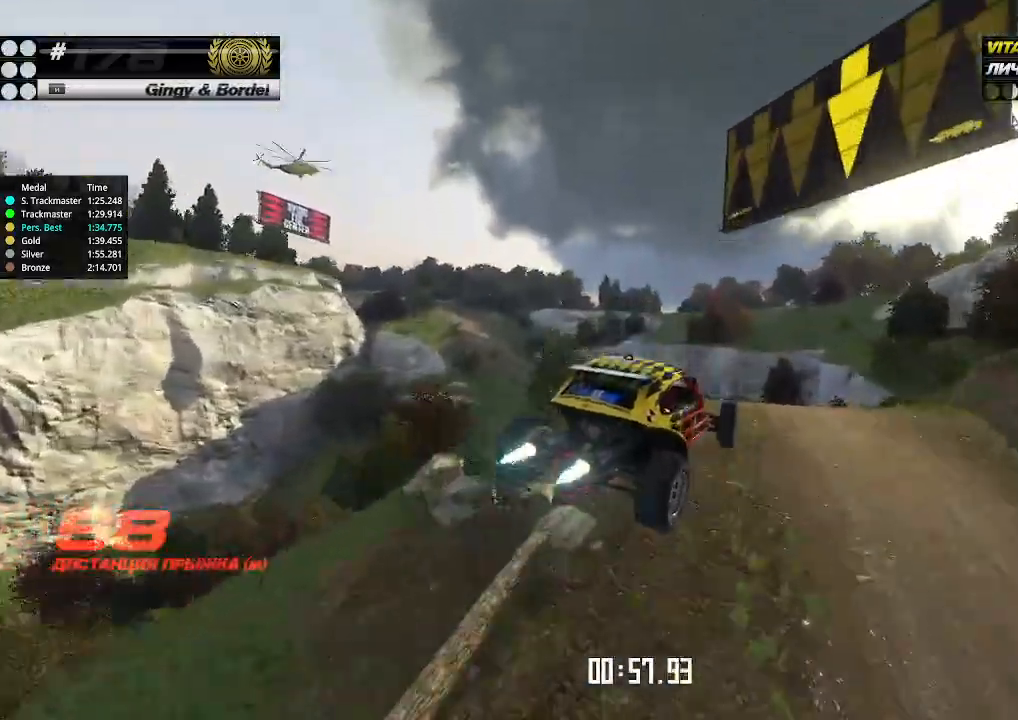
{"keys": ["up"], "events": [[233, "left", "up"], [300, "right", "down"], [400, "right", "up"]]}
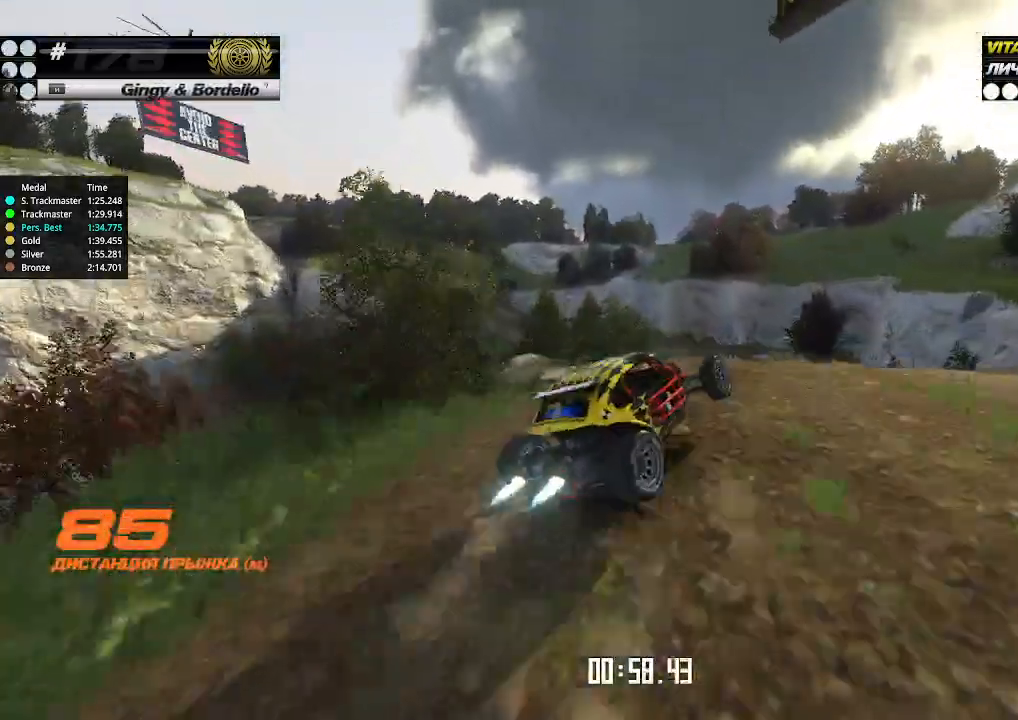
{"keys": ["left", "up"], "events": [[200, "left", "down"]]}
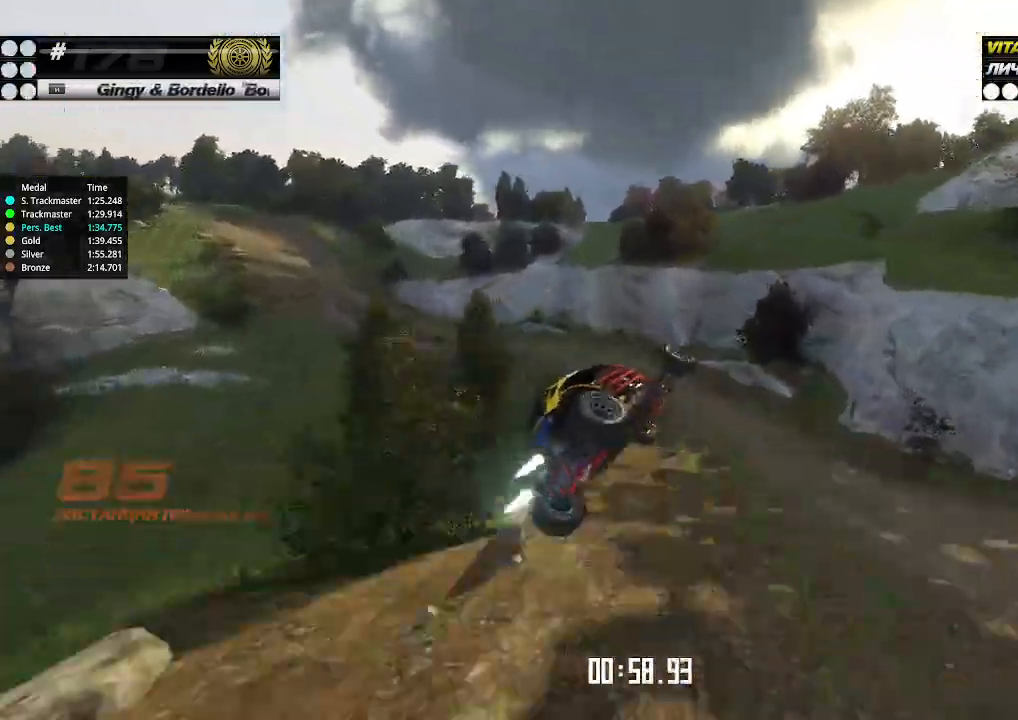
{"keys": ["down", "left"], "events": [[400, "down", "down"], [400, "up", "up"]]}
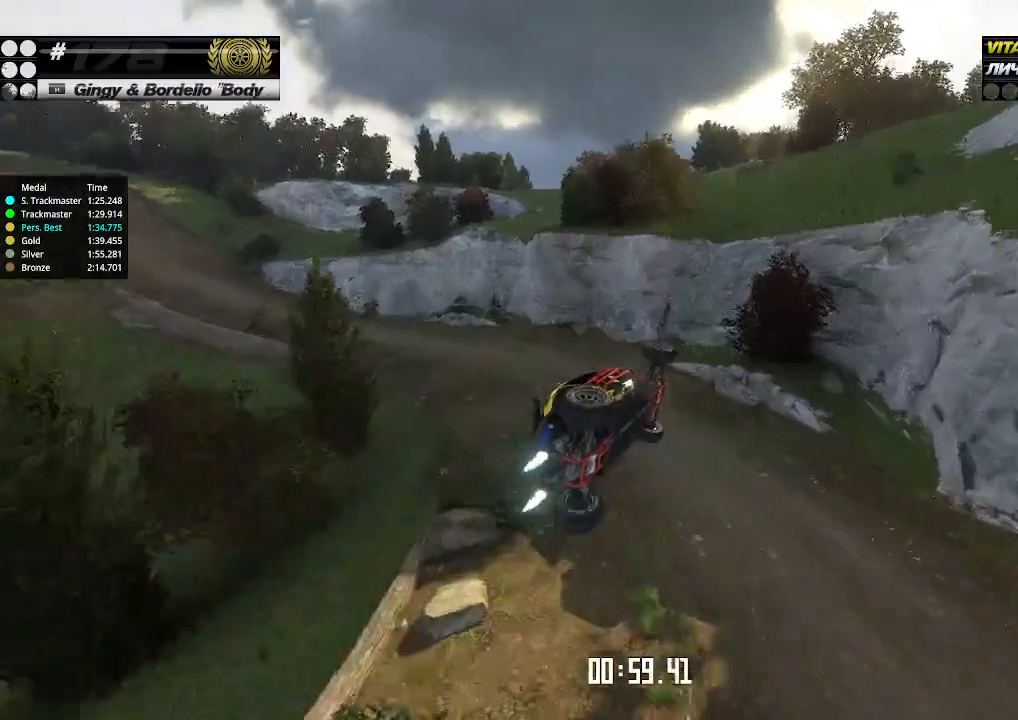
{"keys": ["down", "left"], "events": [[100, "down", "up"], [166, "down", "down"]]}
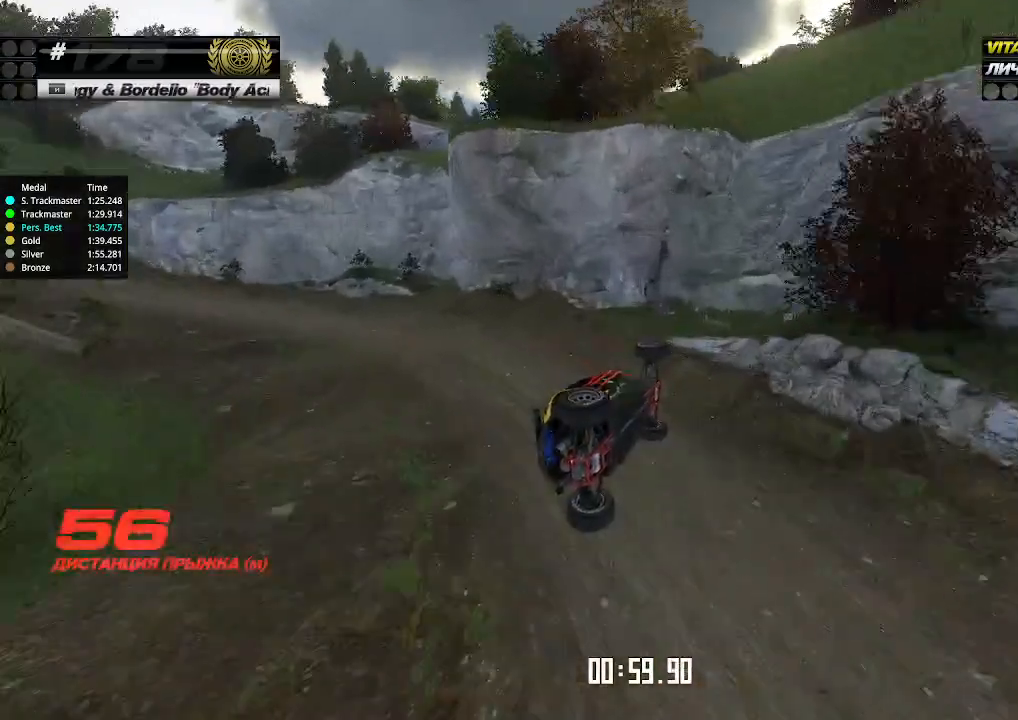
{"keys": ["left"], "events": [[266, "down", "up"]]}
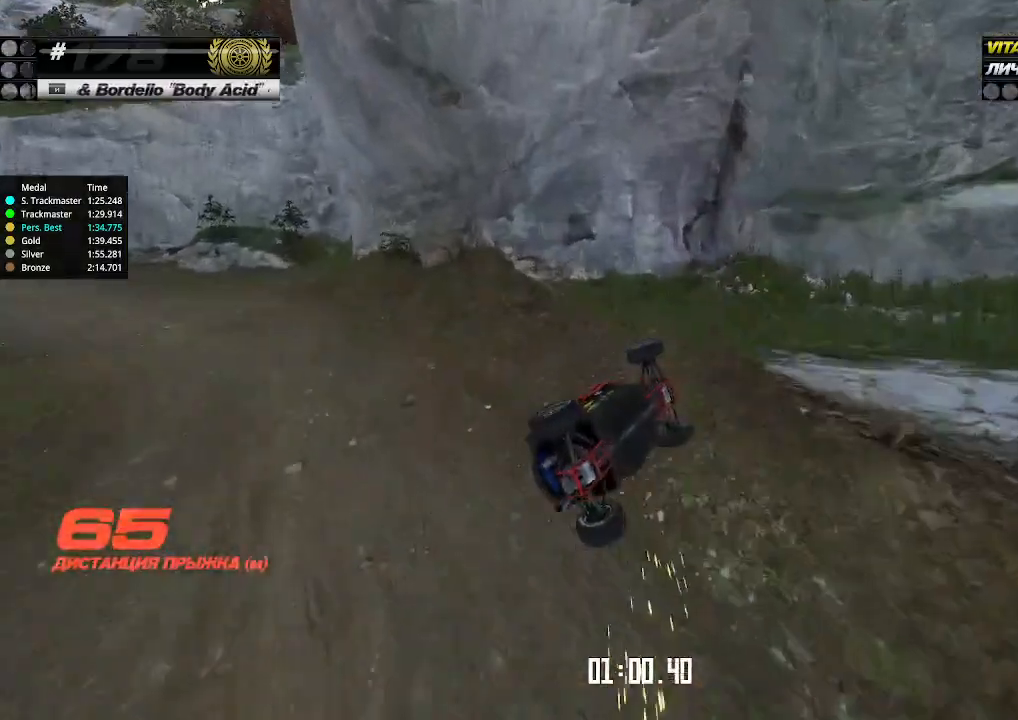
{"keys": ["left", "up"], "events": [[233, "up", "down"]]}
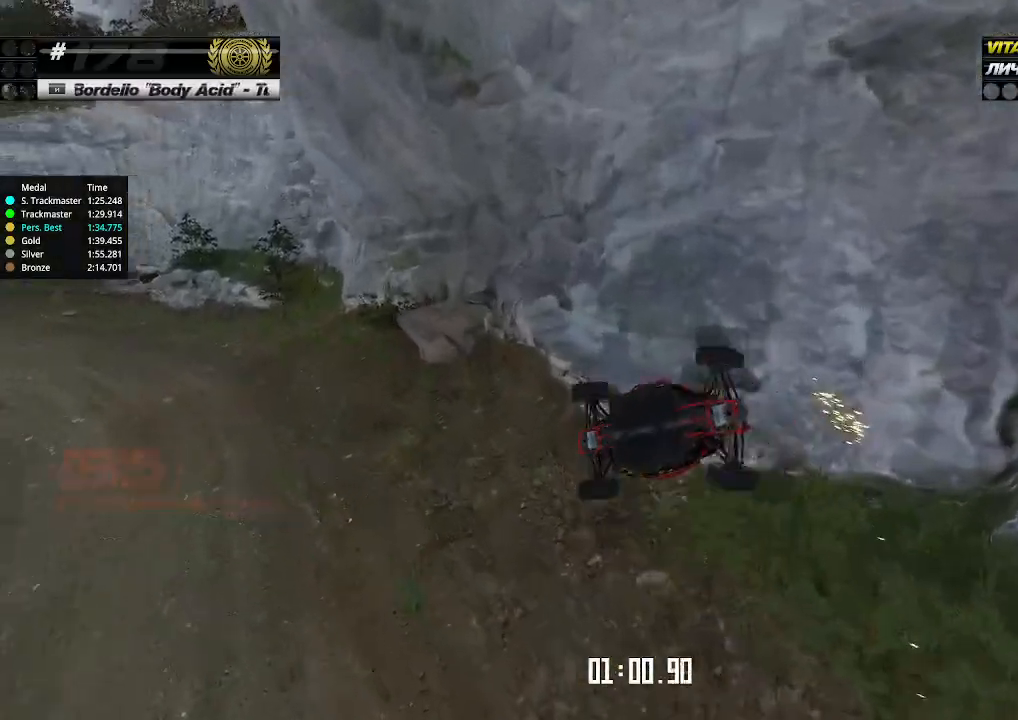
{"keys": ["right", "up"], "events": [[333, "left", "up"], [433, "right", "down"]]}
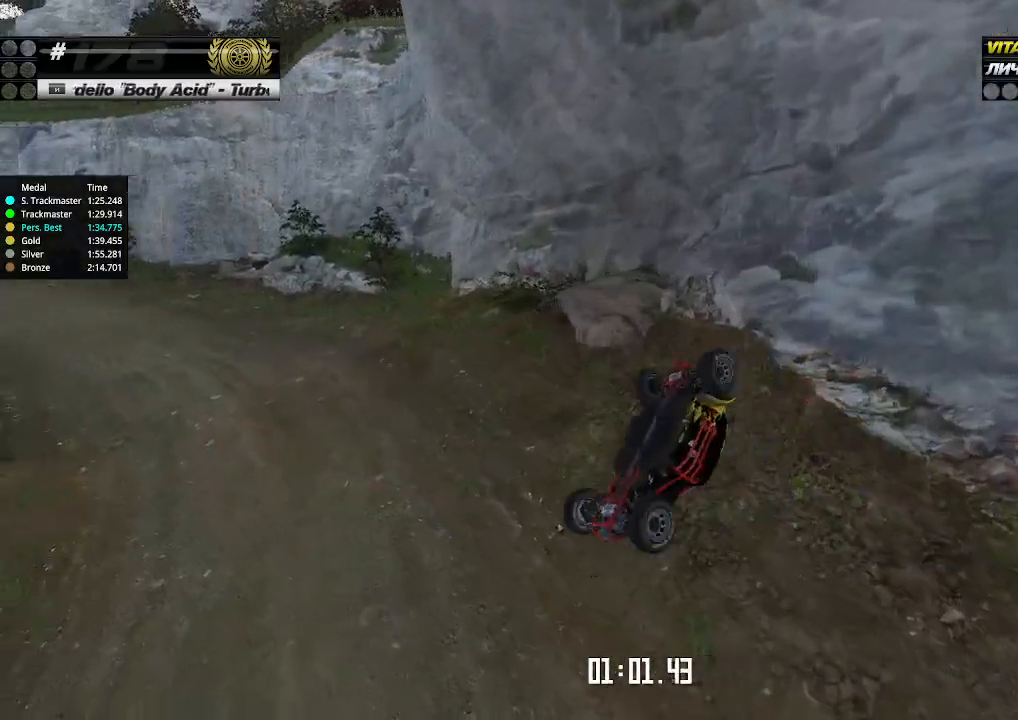
{"keys": ["right", "up"], "events": [[200, "right", "up"], [500, "right", "down"]]}
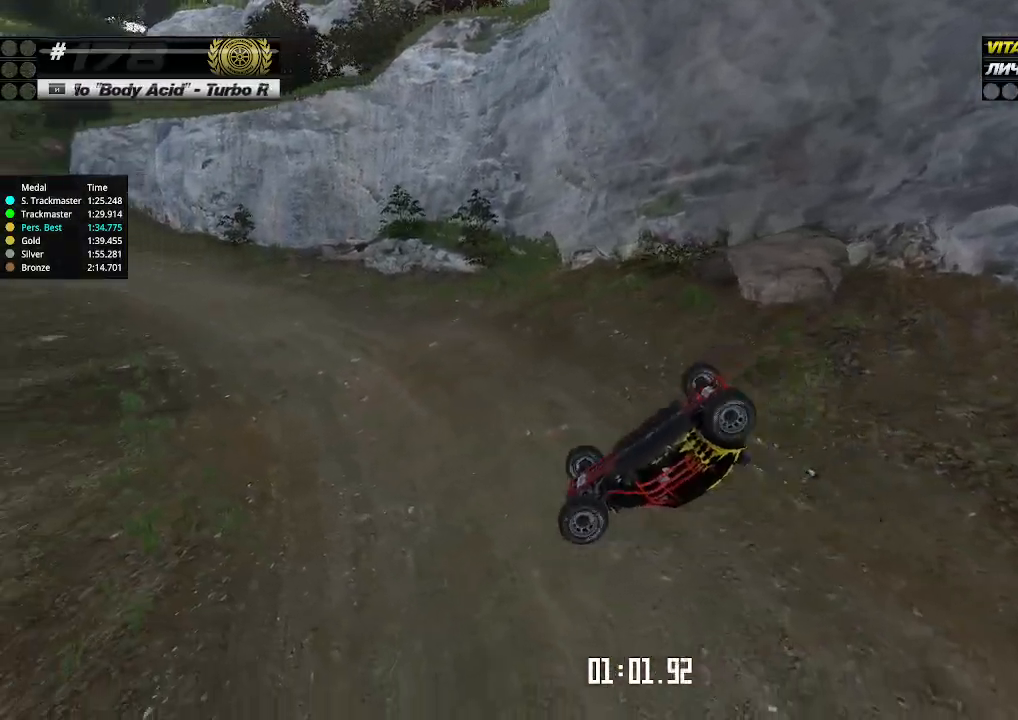
{"keys": ["right", "up"], "events": []}
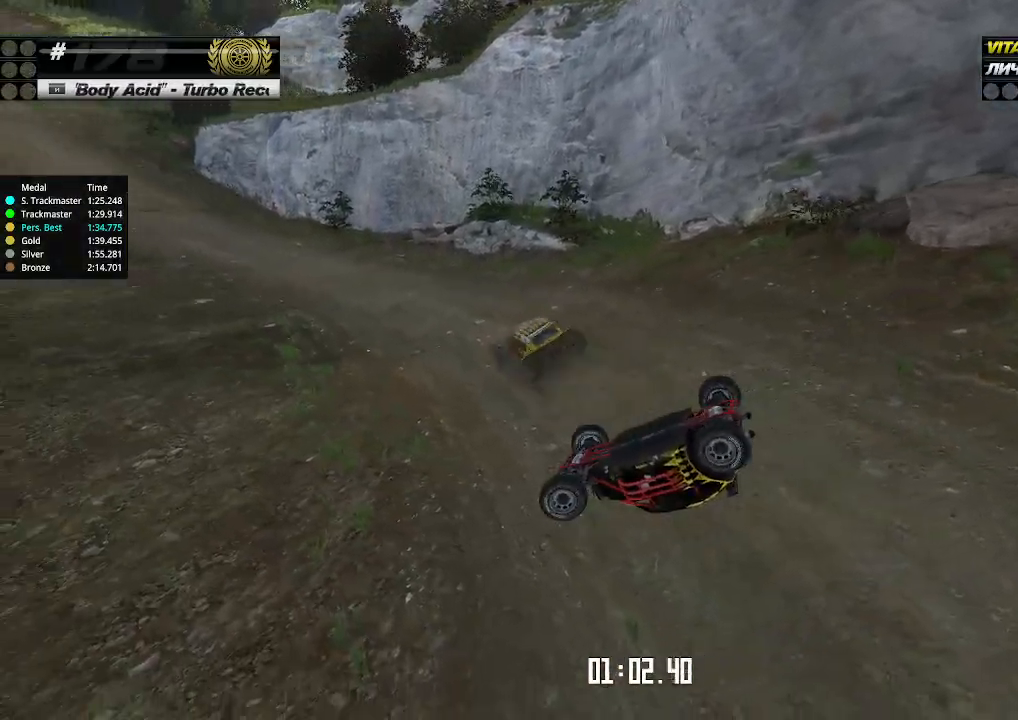
{"keys": [], "events": [[233, "right", "up"], [233, "up", "up"], [266, "up", "down"], [466, "up", "up"]]}
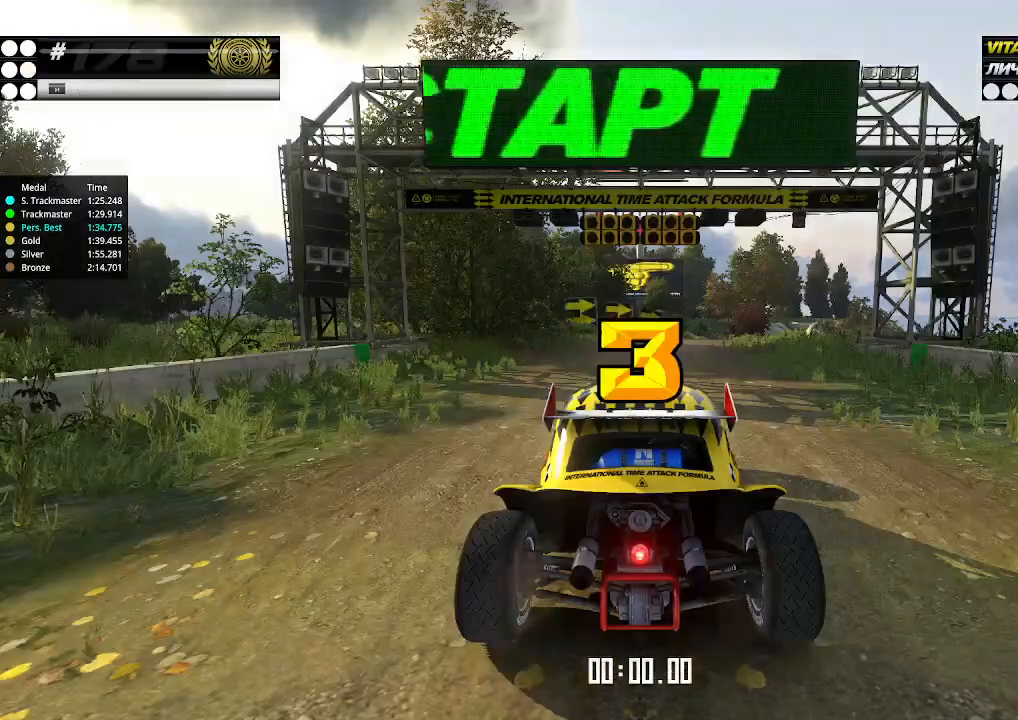
{"keys": ["up"], "events": [[433, "up", "down"]]}
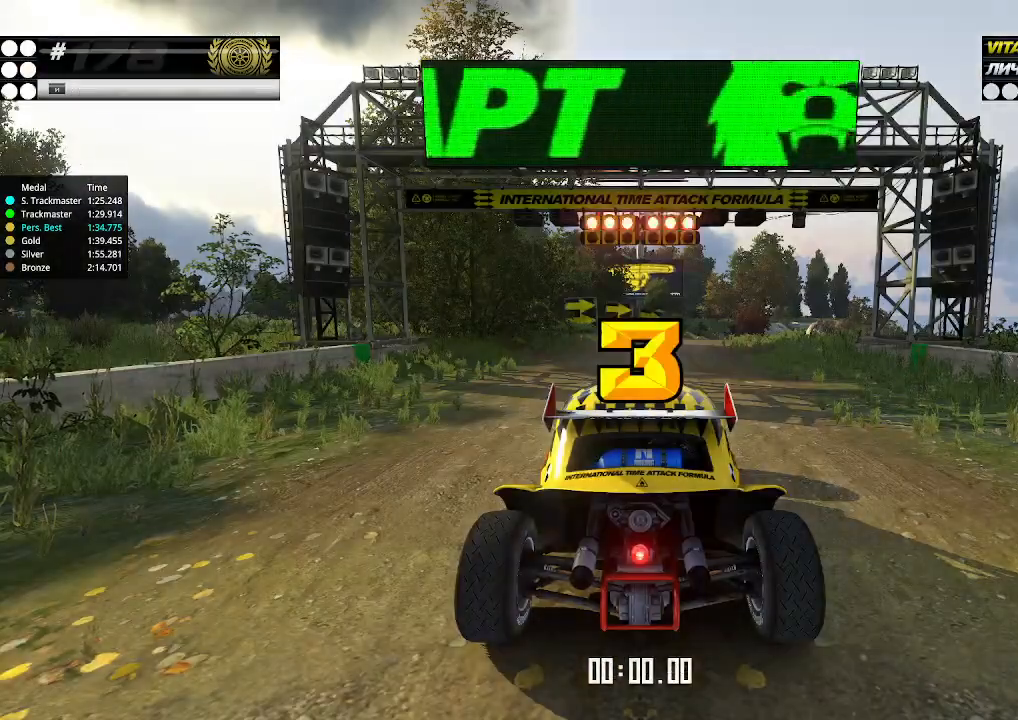
{"keys": ["up"], "events": []}
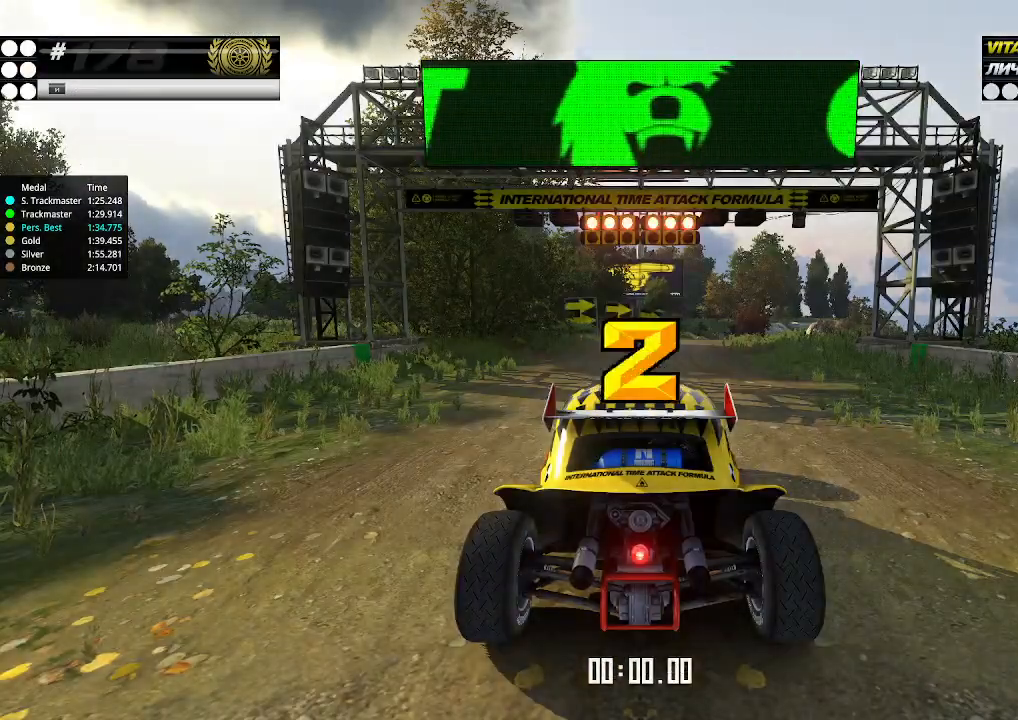
{"keys": ["up"], "events": []}
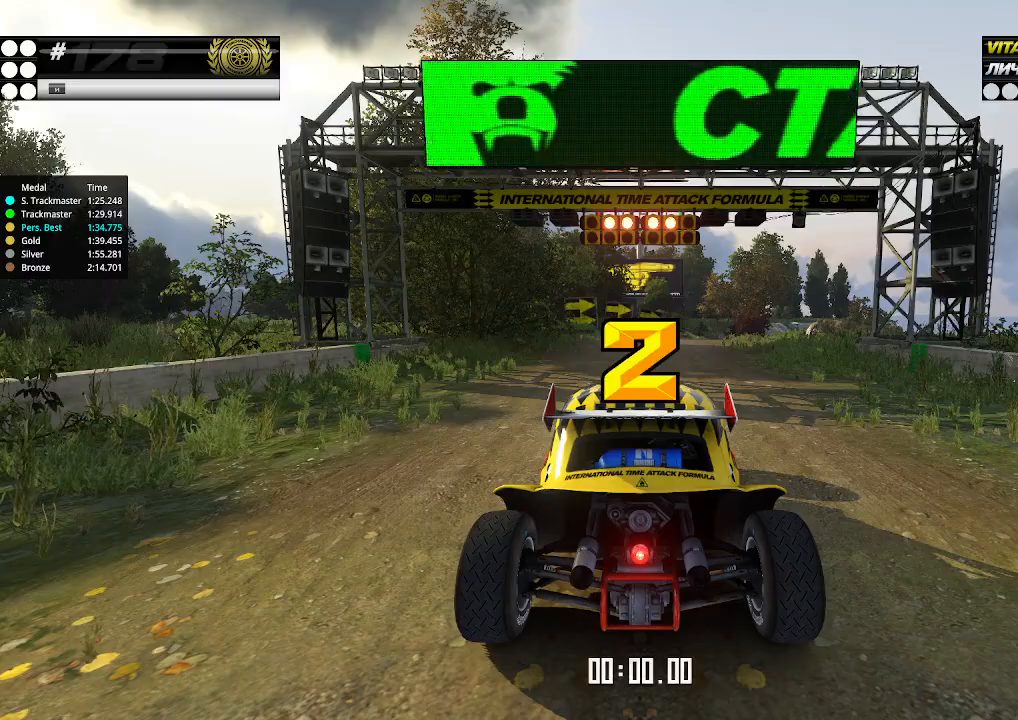
{"keys": ["up"], "events": []}
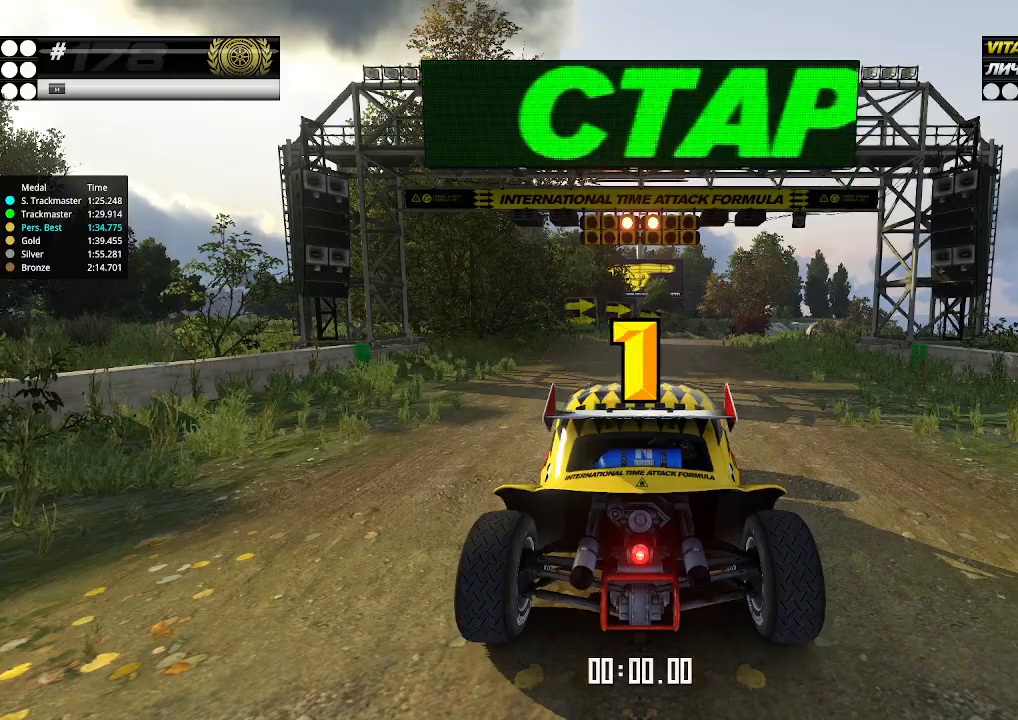
{"keys": ["up"], "events": []}
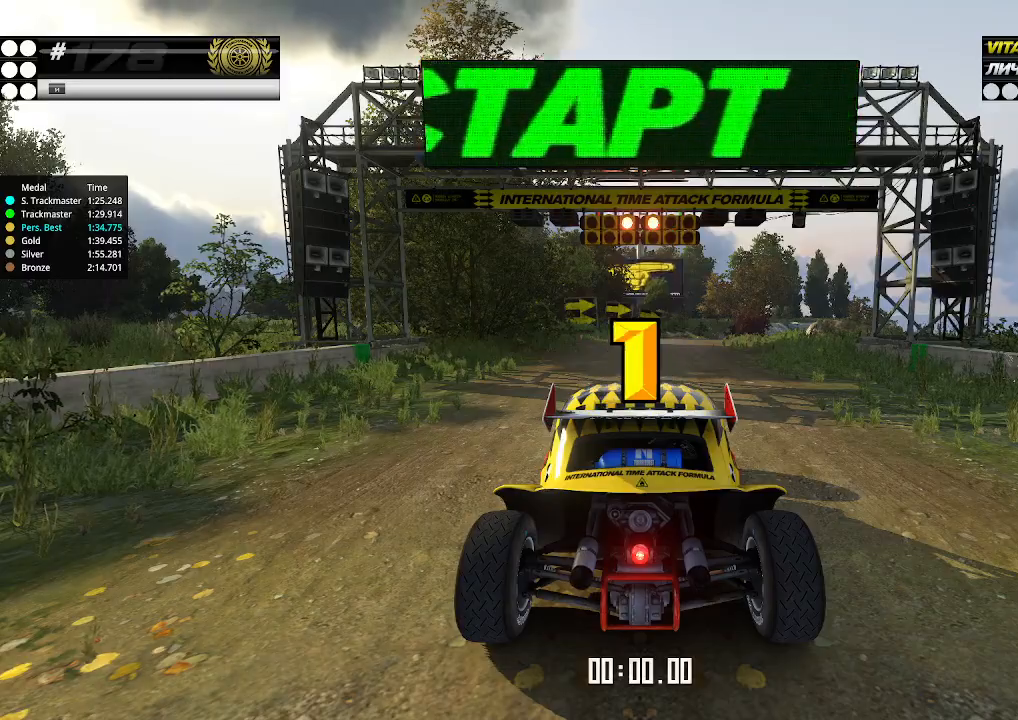
{"keys": ["up"], "events": []}
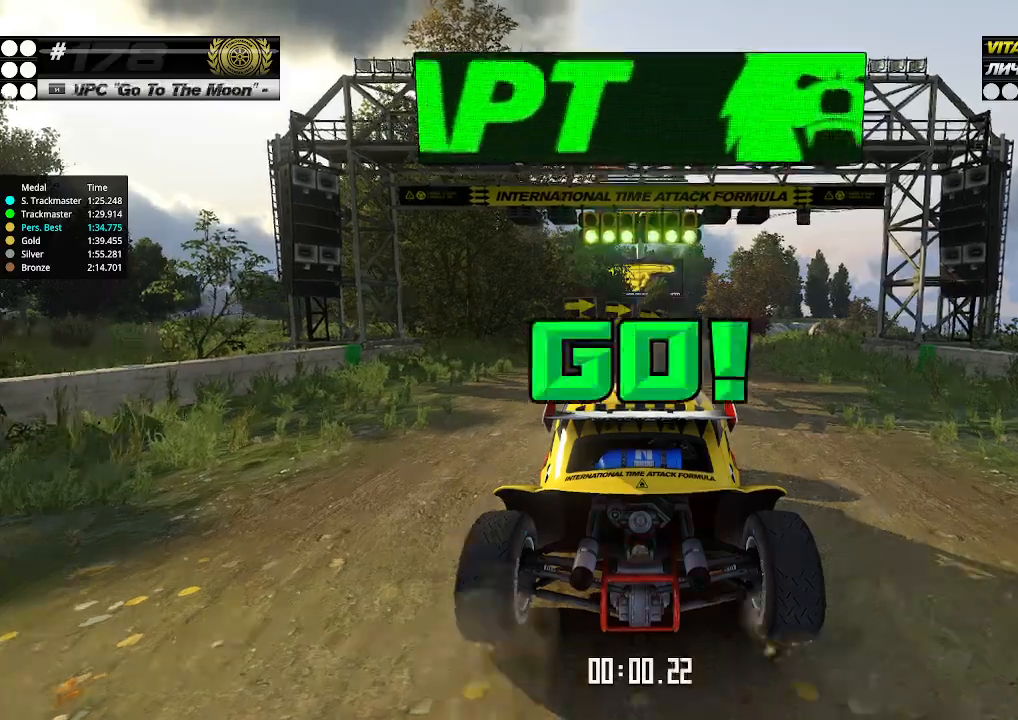
{"keys": ["up"], "events": [[333, "right", "down"], [366, "right", "up"]]}
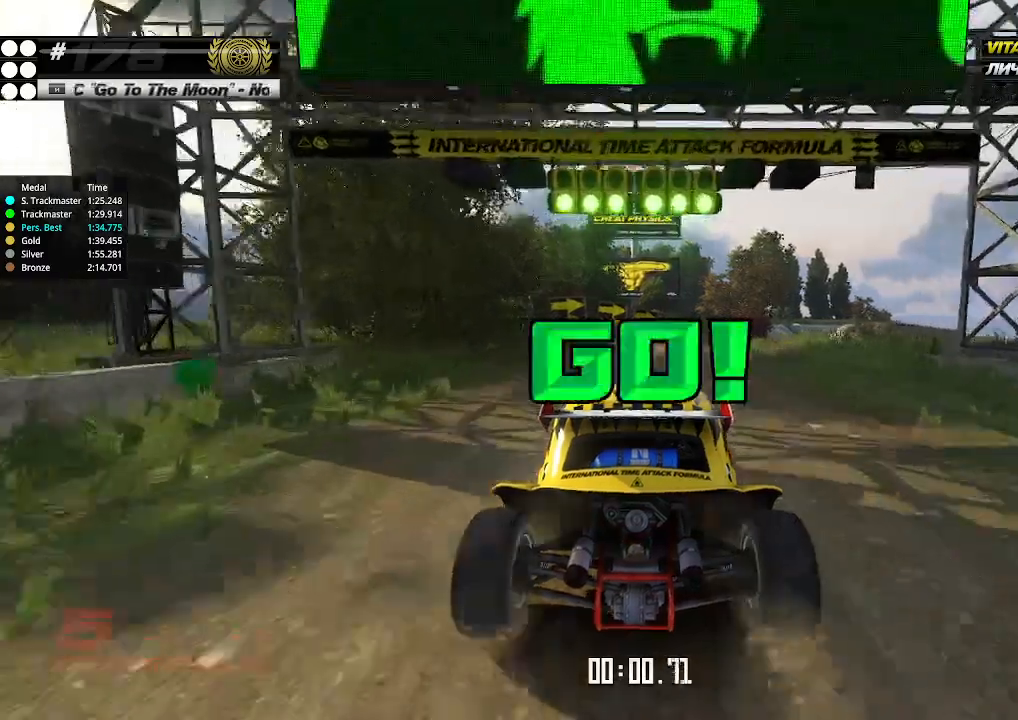
{"keys": ["up"], "events": [[300, "right", "down"], [333, "right", "up"]]}
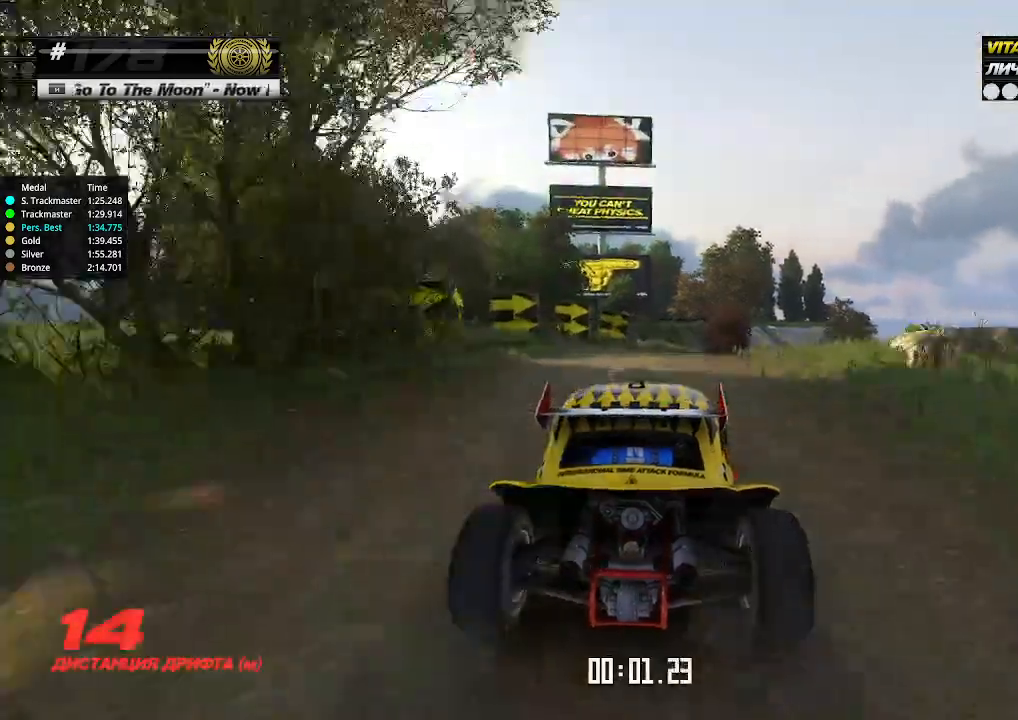
{"keys": ["up"], "events": [[366, "right", "down"], [466, "right", "up"]]}
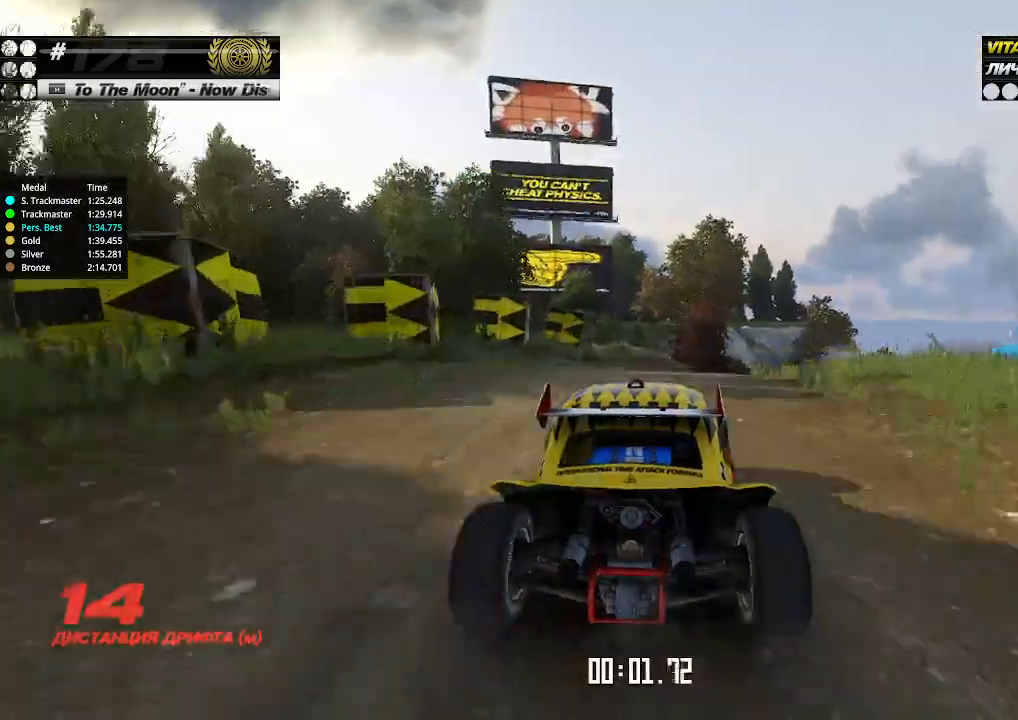
{"keys": ["up"], "events": [[266, "right", "down"], [300, "right", "up"]]}
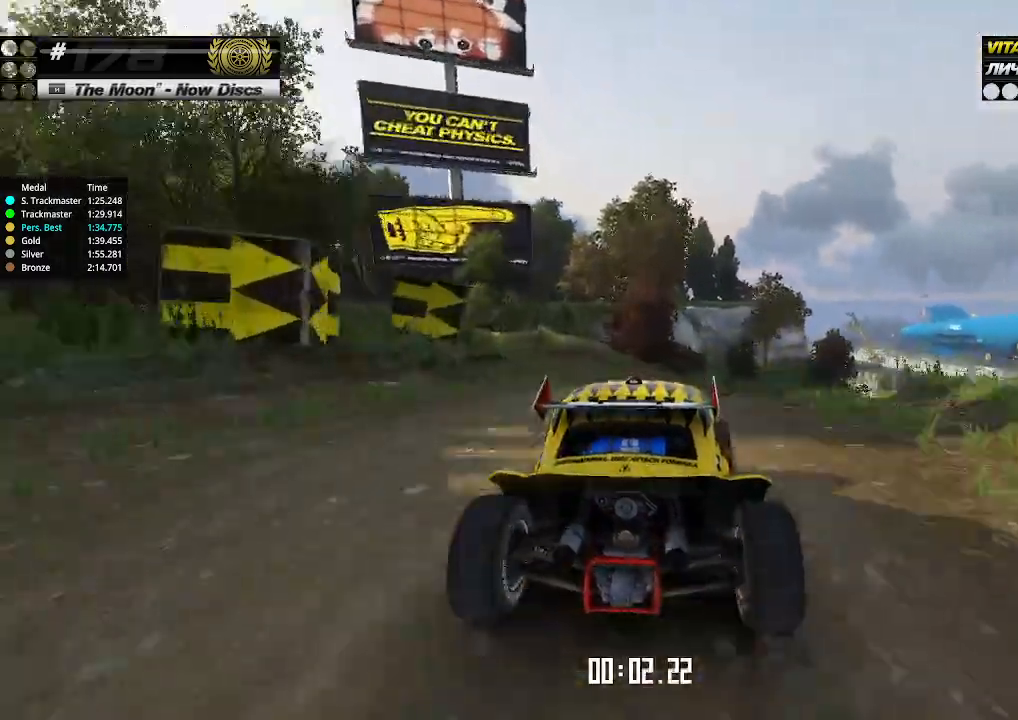
{"keys": ["up"], "events": [[33, "right", "down"], [100, "right", "up"], [166, "right", "down"], [200, "right", "up"], [466, "right", "down"], [500, "right", "up"]]}
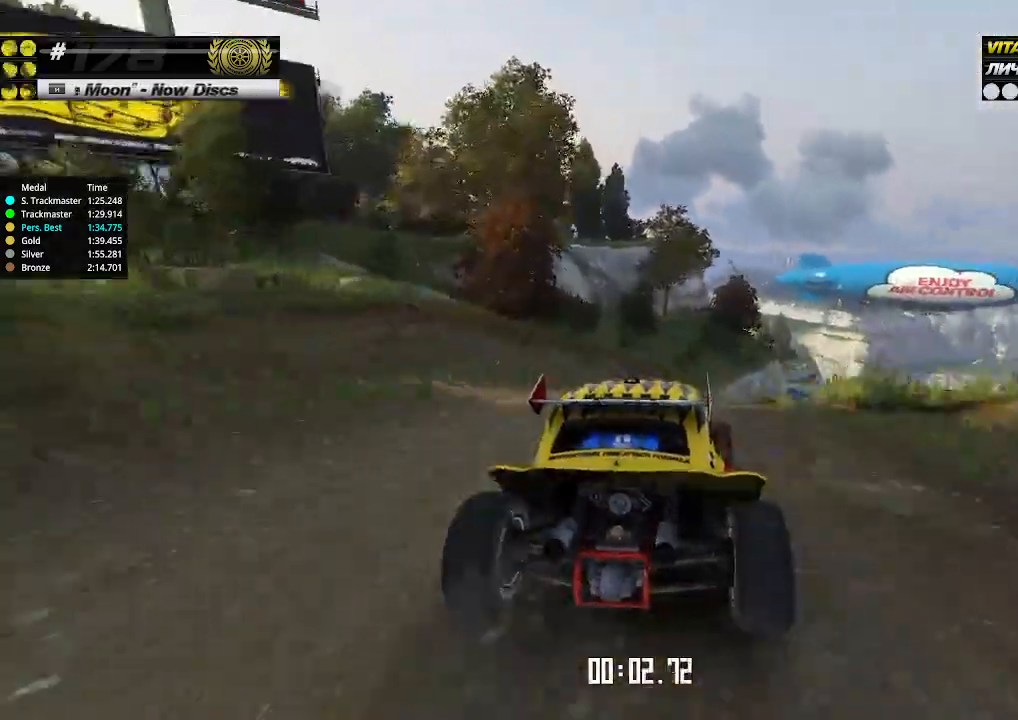
{"keys": ["right", "up"], "events": [[100, "right", "down"], [166, "right", "up"], [266, "right", "down"], [300, "right", "up"], [500, "right", "down"]]}
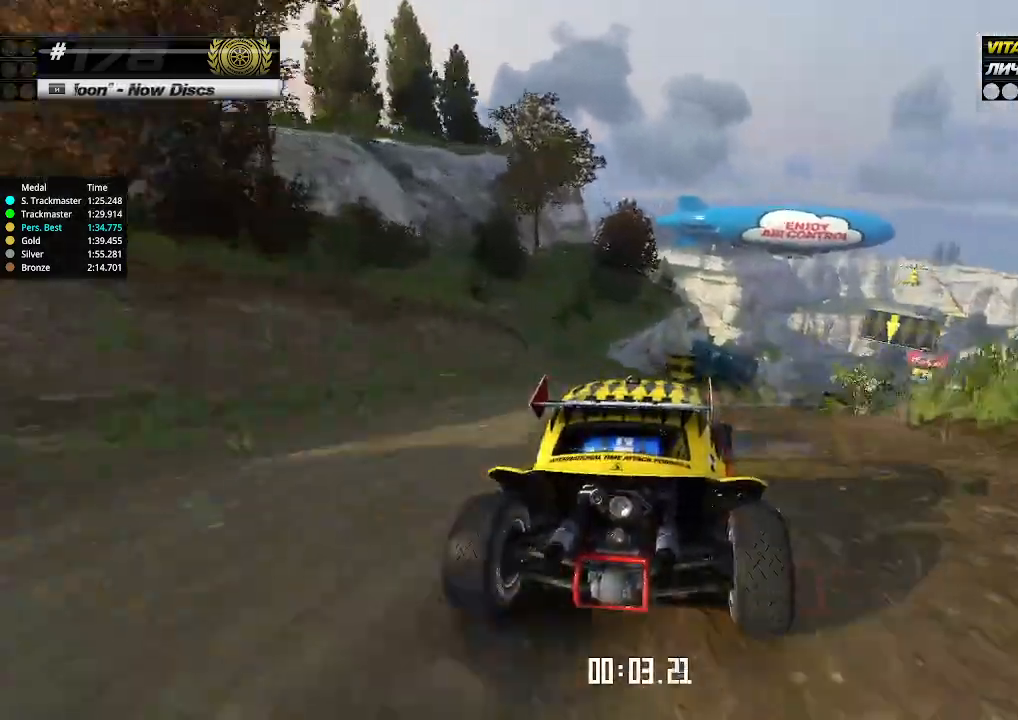
{"keys": ["up"], "events": [[66, "right", "up"], [400, "right", "down"], [466, "right", "up"]]}
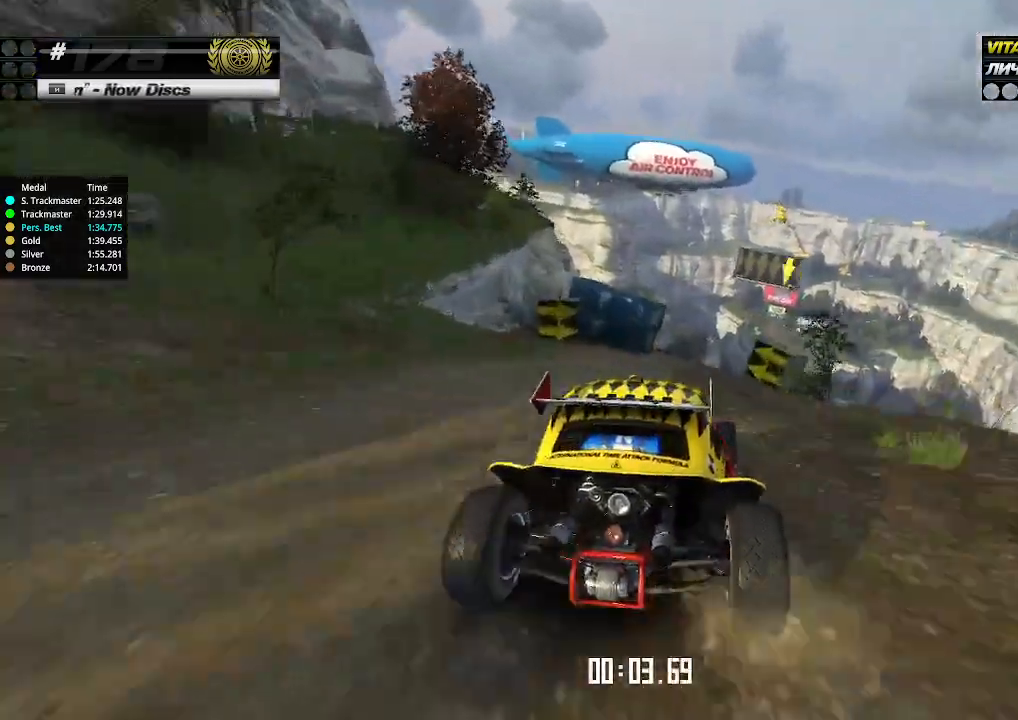
{"keys": ["up"], "events": []}
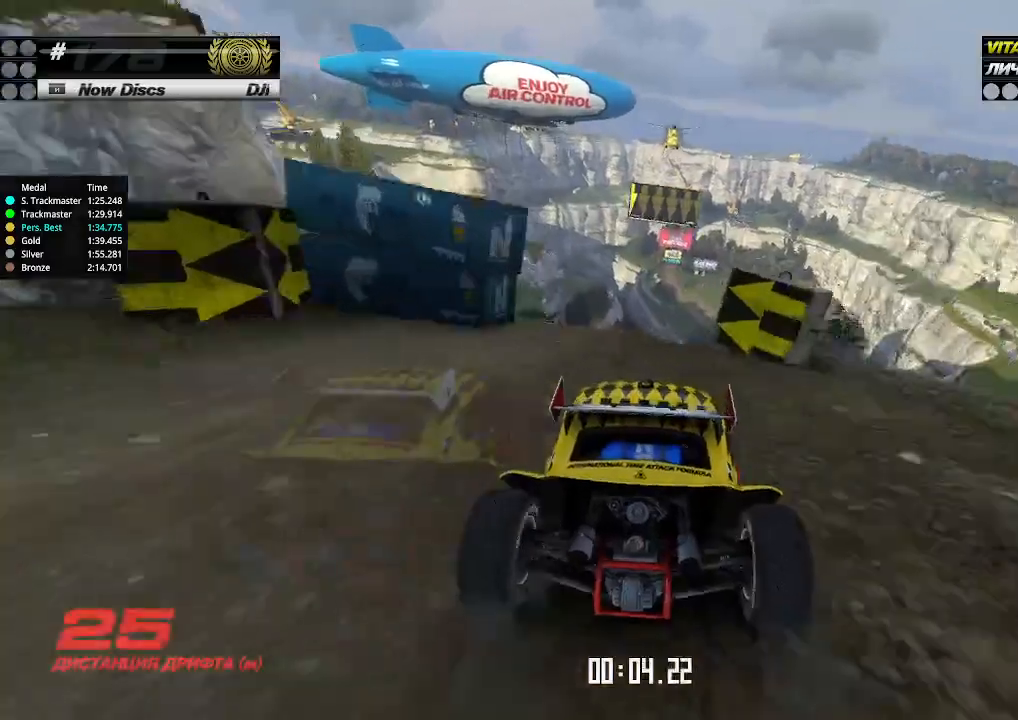
{"keys": ["up"], "events": []}
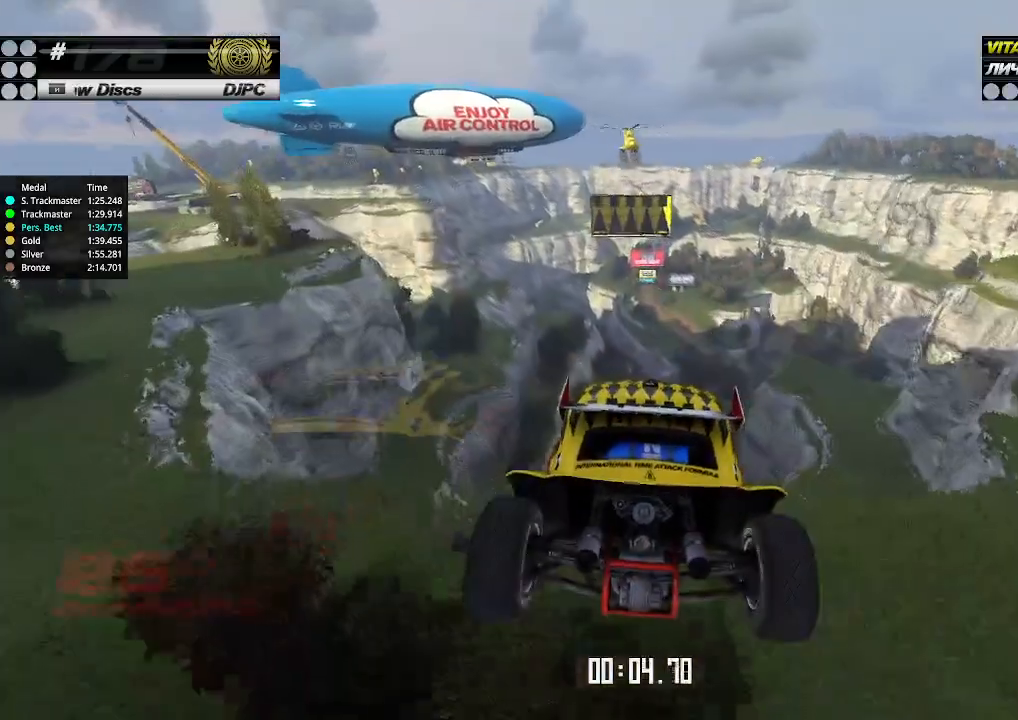
{"keys": ["left", "up"], "events": [[33, "left", "down"], [233, "down", "down"], [300, "down", "up"]]}